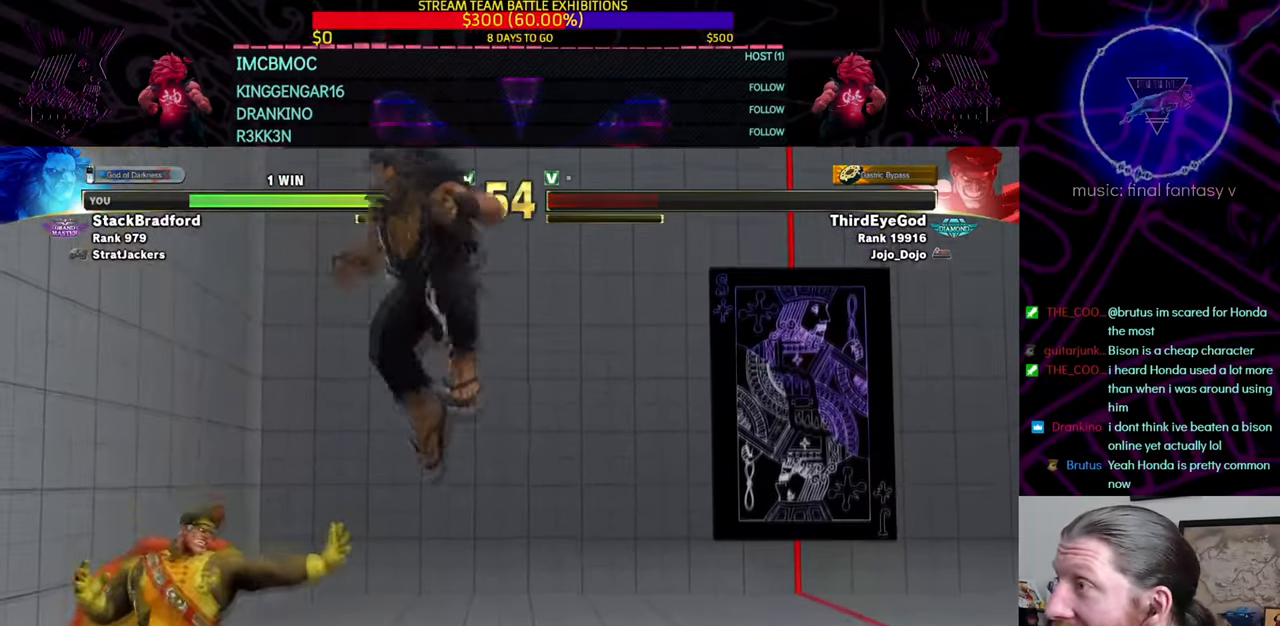
Gameplay with a controller (PlayStation layout); each line is a JSON object with the inputs held at the frame after it. "events" lists button and stick changes between this image and that frame as [ms after this image, input, new state], when the widget could be followed in between. Not read: L3 R3.
{"buttons": ["DPAD_DOWN", "DPAD_RIGHT"], "left_stick": "center", "right_stick": "center"}
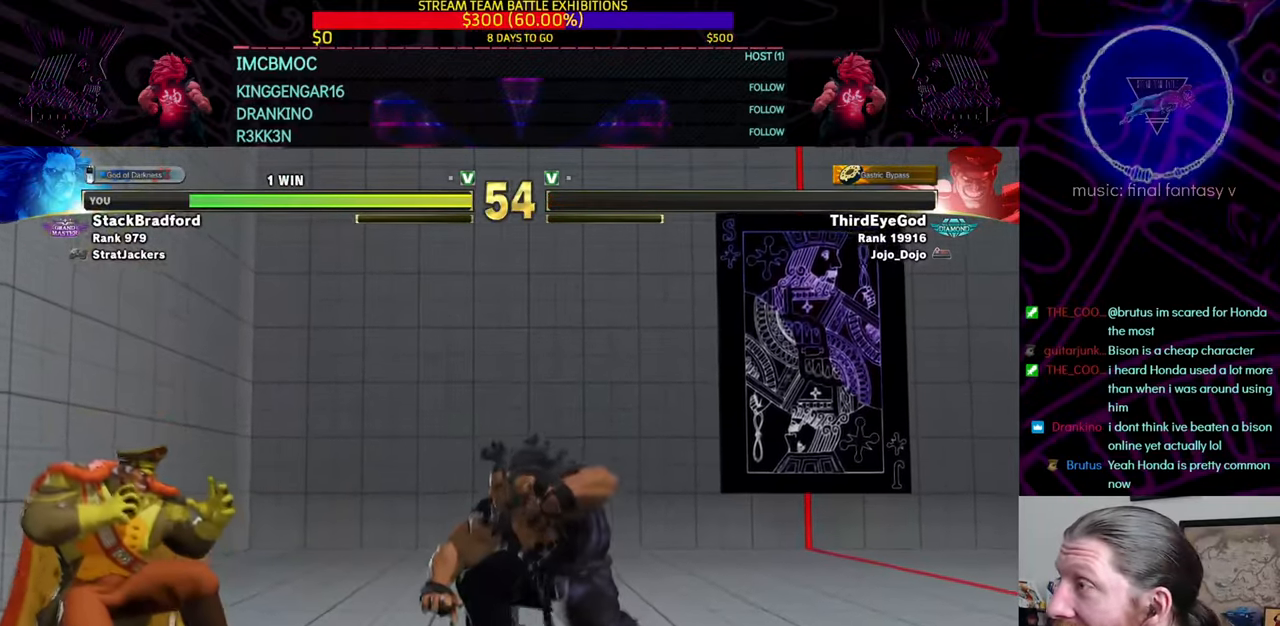
{"buttons": ["DPAD_RIGHT"], "left_stick": "center", "right_stick": "center", "events": [[401, "DPAD_DOWN", "up"]]}
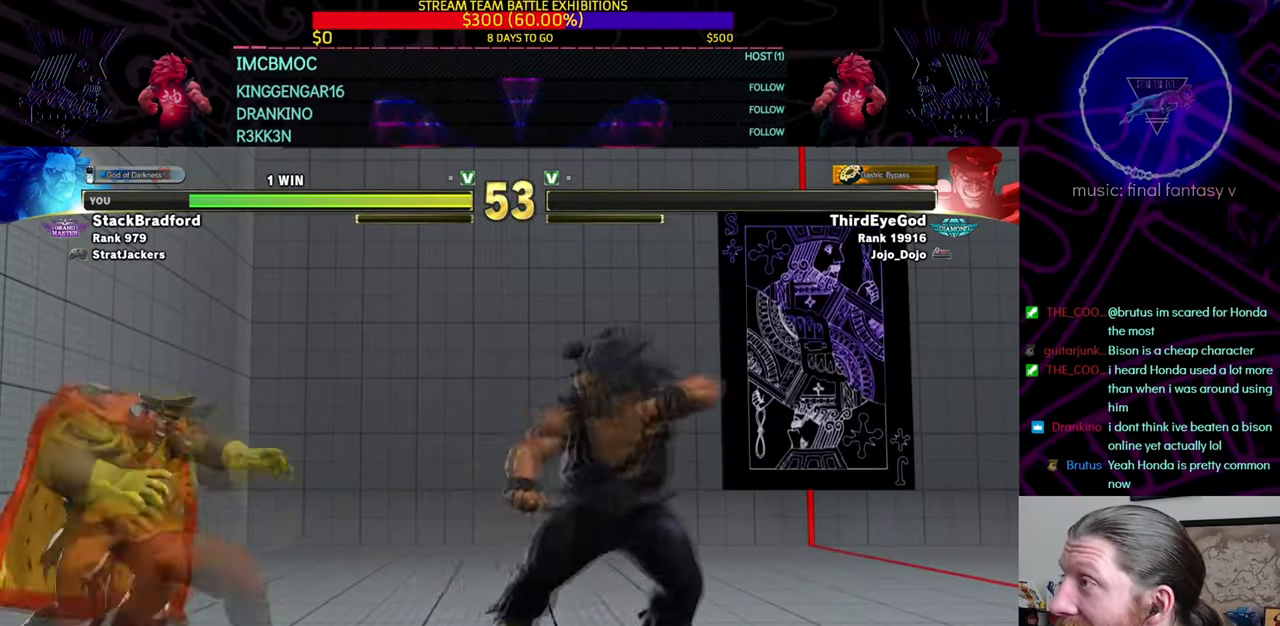
{"buttons": [], "left_stick": "center", "right_stick": "center", "events": [[83, "DPAD_DOWN", "down"], [200, "SQUARE", "down"], [250, "SQUARE", "up"], [434, "DPAD_RIGHT", "up"], [450, "DPAD_DOWN", "up"]]}
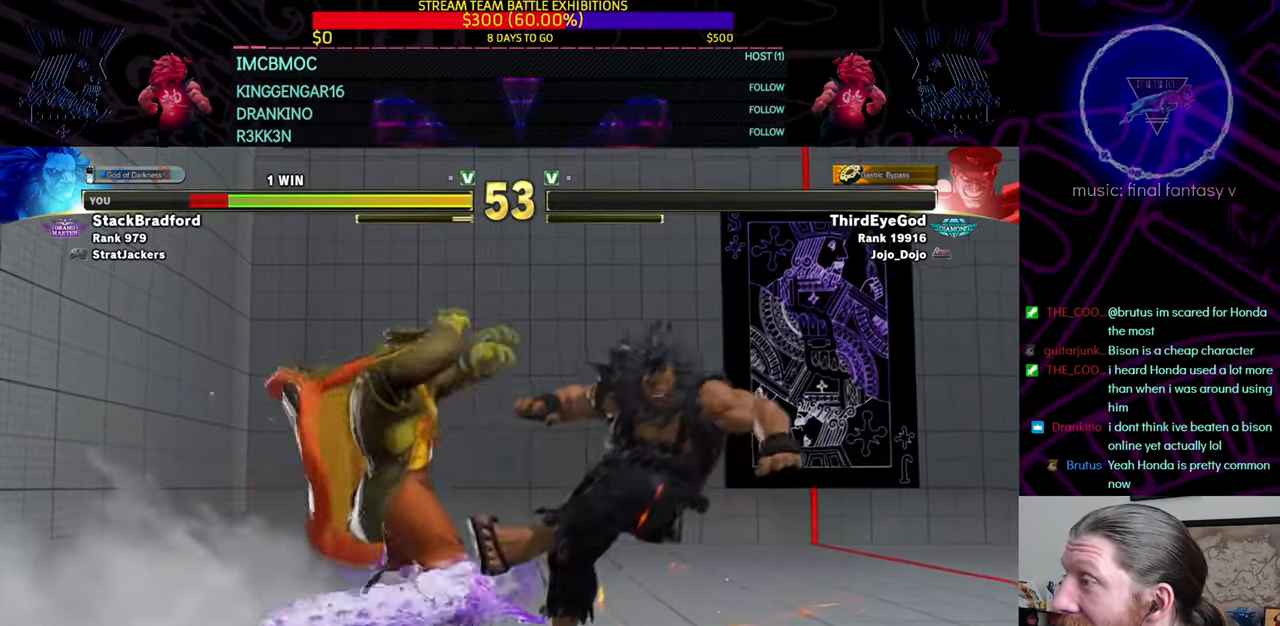
{"buttons": [], "left_stick": "center", "right_stick": "center", "events": []}